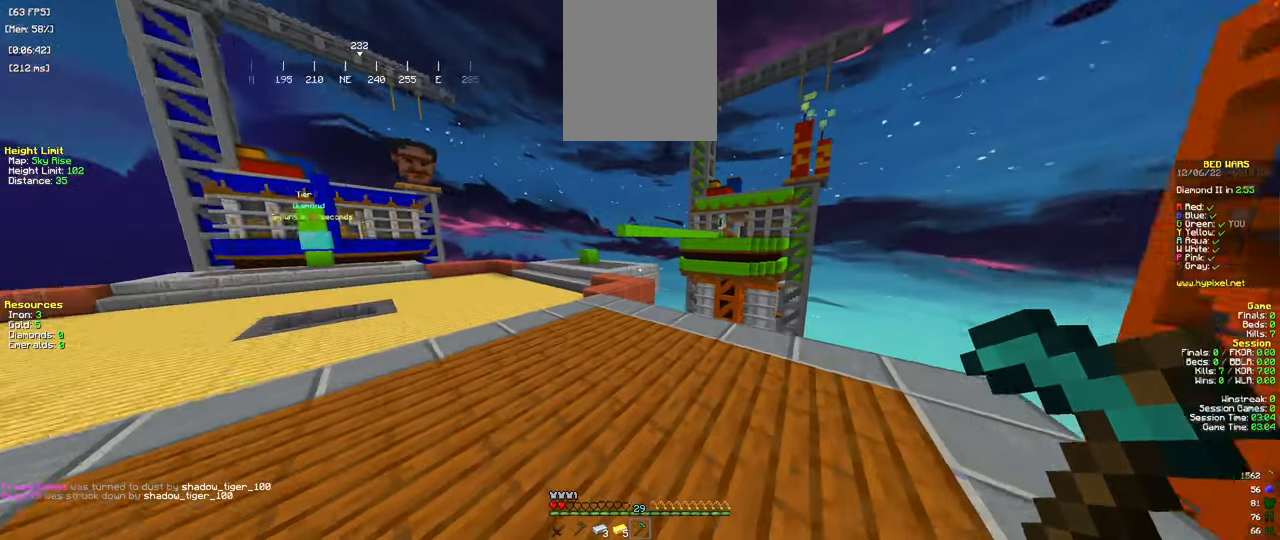
Gameplay with keyboard and mouse; each line is a JSON object with the keys and mouse buttons held at the frame after it. "events" lists presses ("down") and releases ("up") of "a", "d", "s", "space", "w", "mouse_left" and "mouse_right" between this image and that frame as [ms after this image, input, new state], when the widget could be followed in between. "mouse_left", "mouse_right" = the "left", "right" buttons of the "mouse" list. No other keys are recorded. Fast repeated clicks can show as one long hold. Mouse movement is not recorded.
{"keys": [], "mouse": [], "events": [[217, "d", "up"], [418, "w", "up"]]}
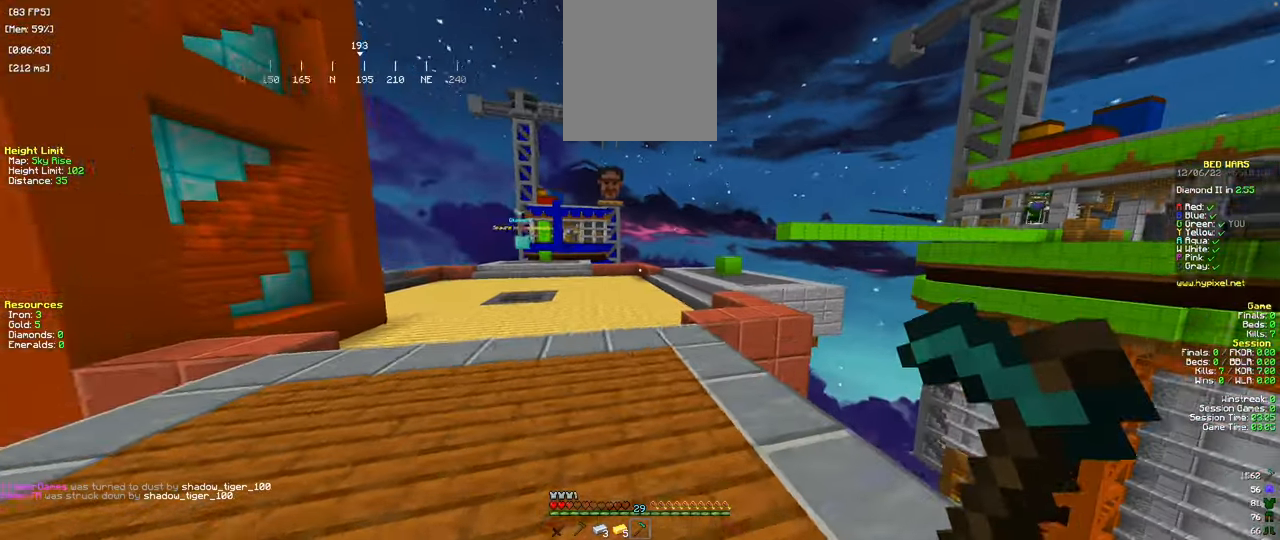
{"keys": [], "mouse": [], "events": [[33, "d", "down"], [167, "d", "up"]]}
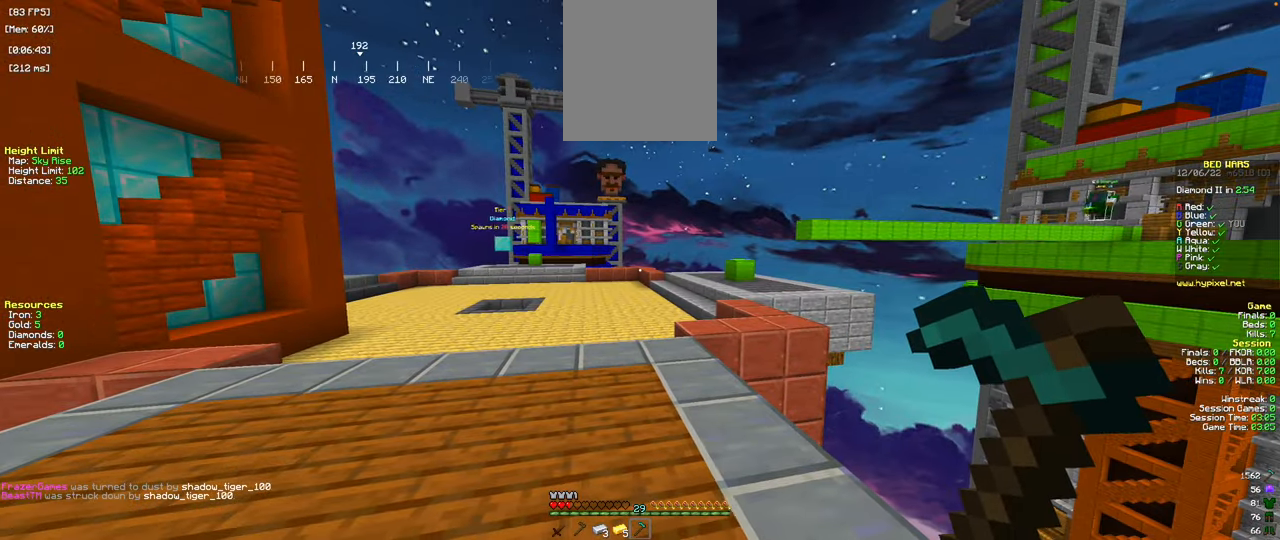
{"keys": ["a", "w"], "mouse": [], "events": [[84, "a", "down"], [234, "w", "down"]]}
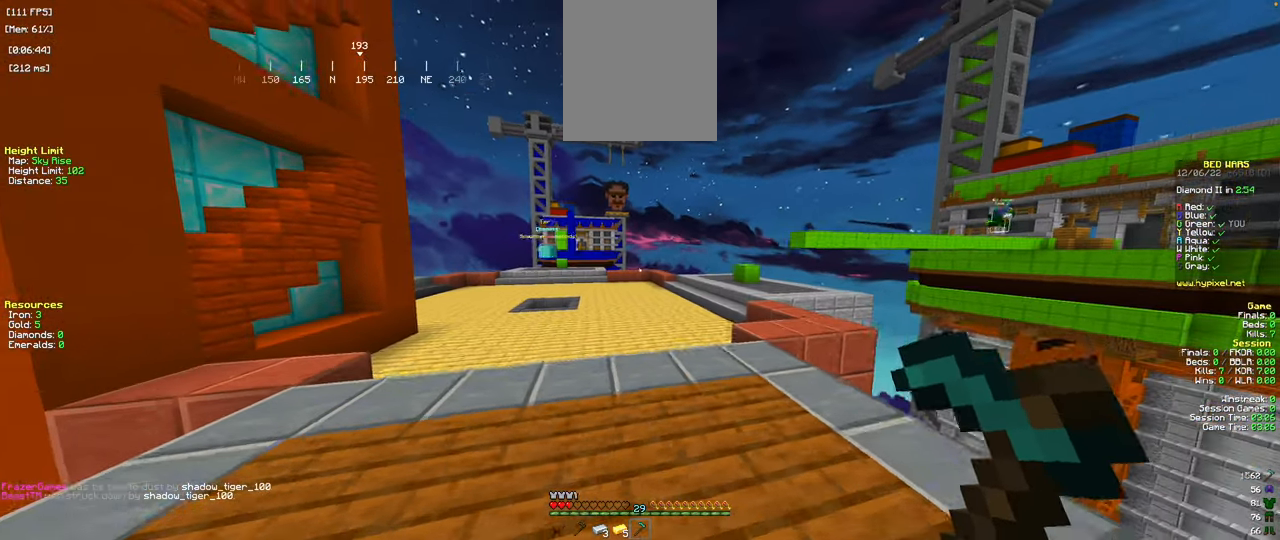
{"keys": ["d", "s"], "mouse": [], "events": [[117, "a", "up"], [117, "w", "up"], [234, "s", "down"], [467, "d", "down"]]}
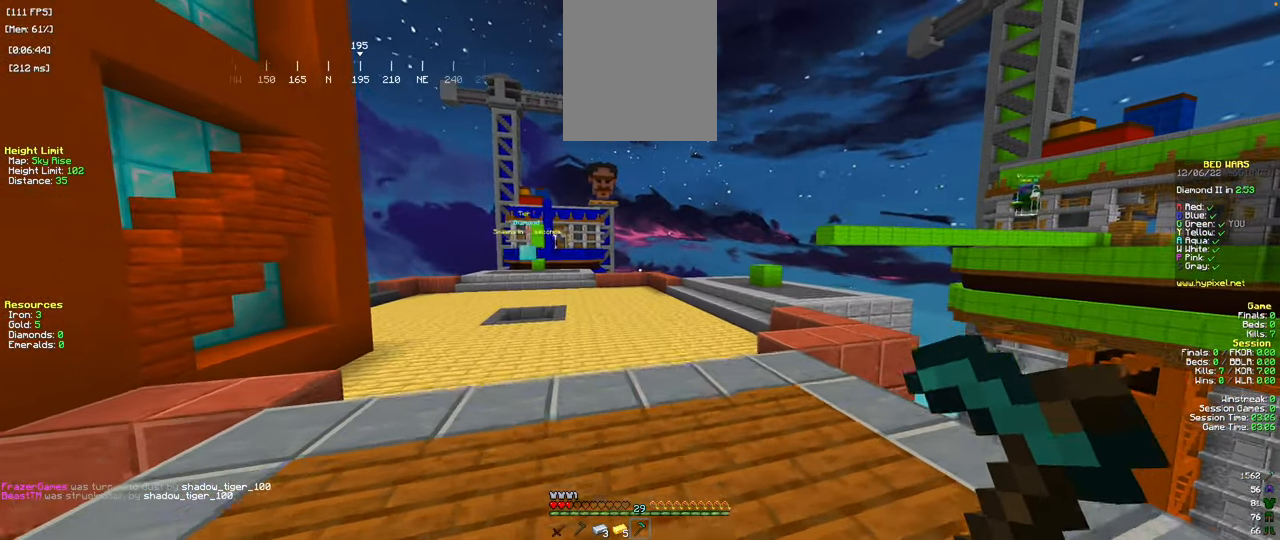
{"keys": ["w"], "mouse": [], "events": [[84, "s", "up"], [184, "d", "up"], [234, "w", "down"]]}
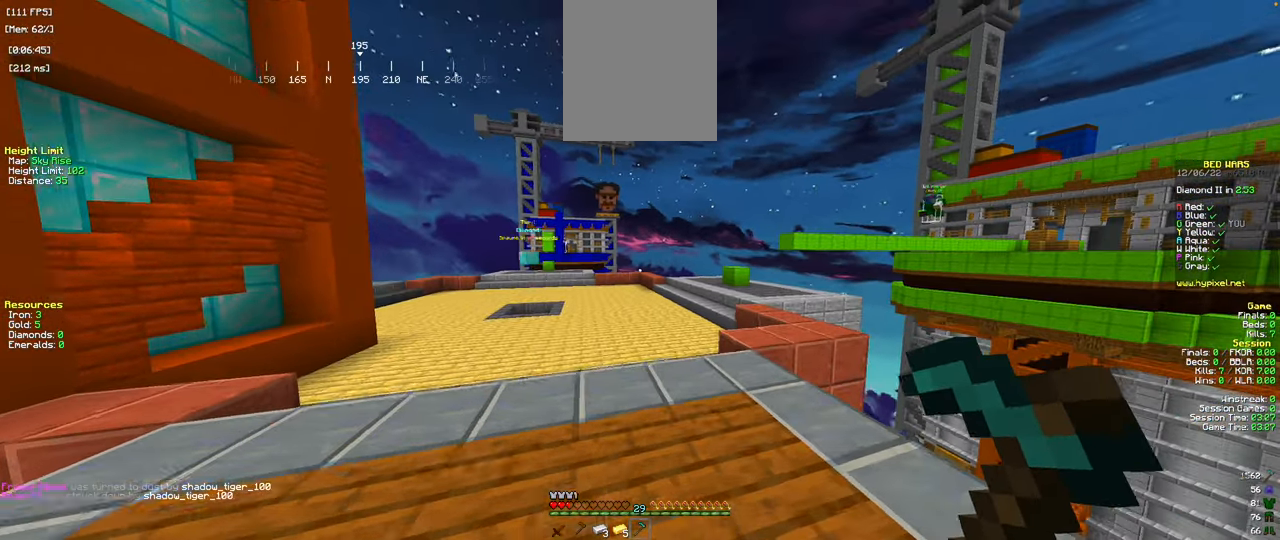
{"keys": [], "mouse": [], "events": [[50, "d", "down"], [183, "d", "up"], [400, "w", "up"]]}
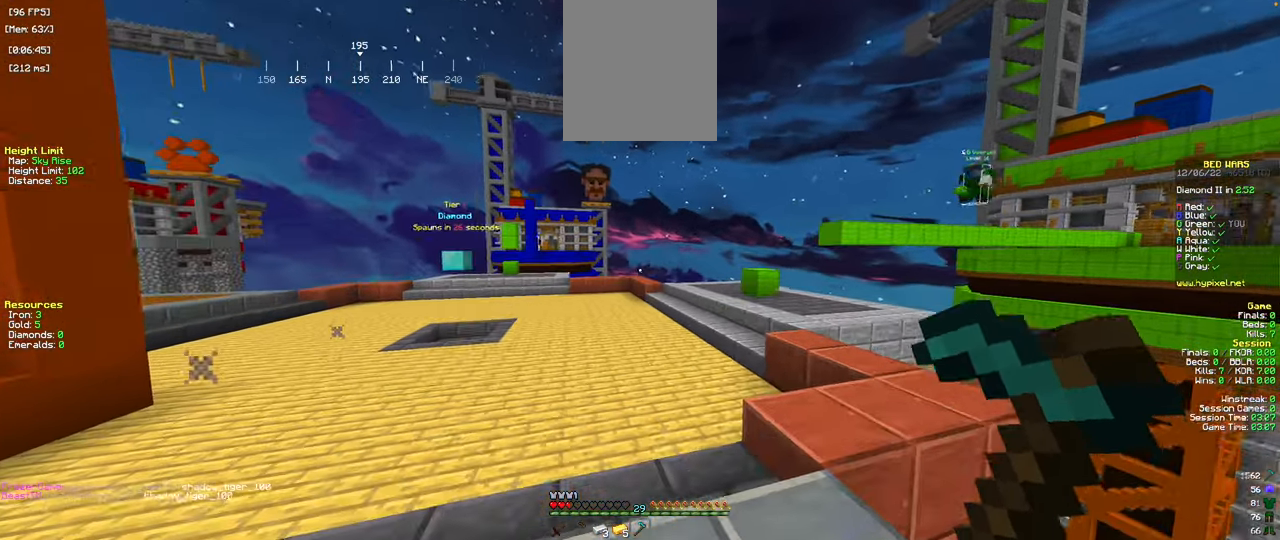
{"keys": ["d"], "mouse": [], "events": [[51, "a", "down"], [151, "s", "down"], [217, "a", "up"], [384, "s", "up"], [451, "d", "down"]]}
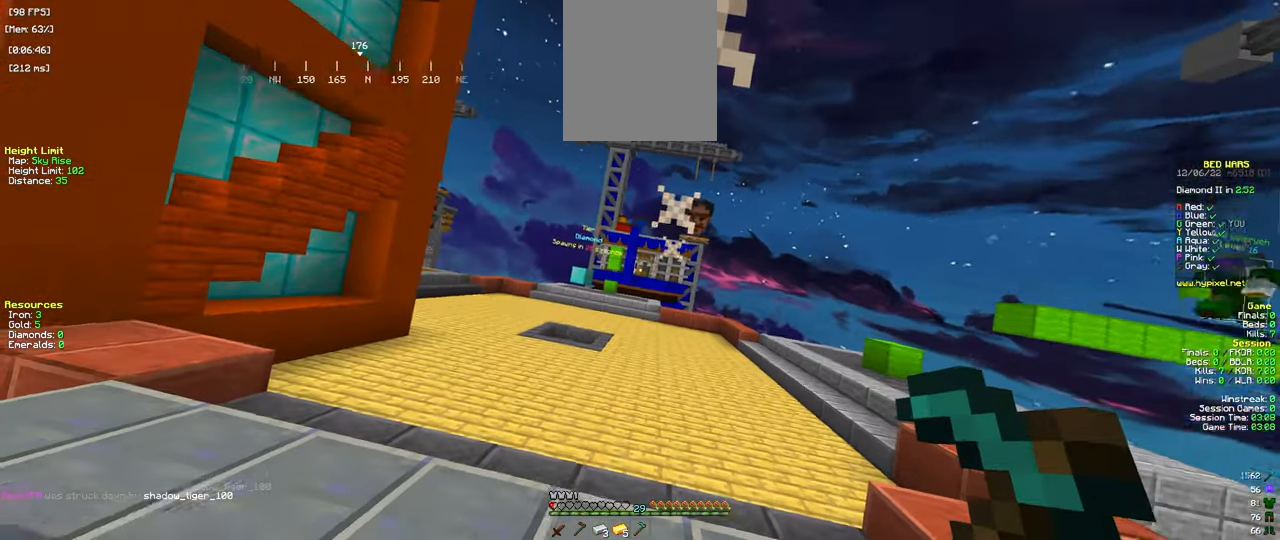
{"keys": ["w"], "mouse": [], "events": [[17, "w", "down"], [384, "d", "up"]]}
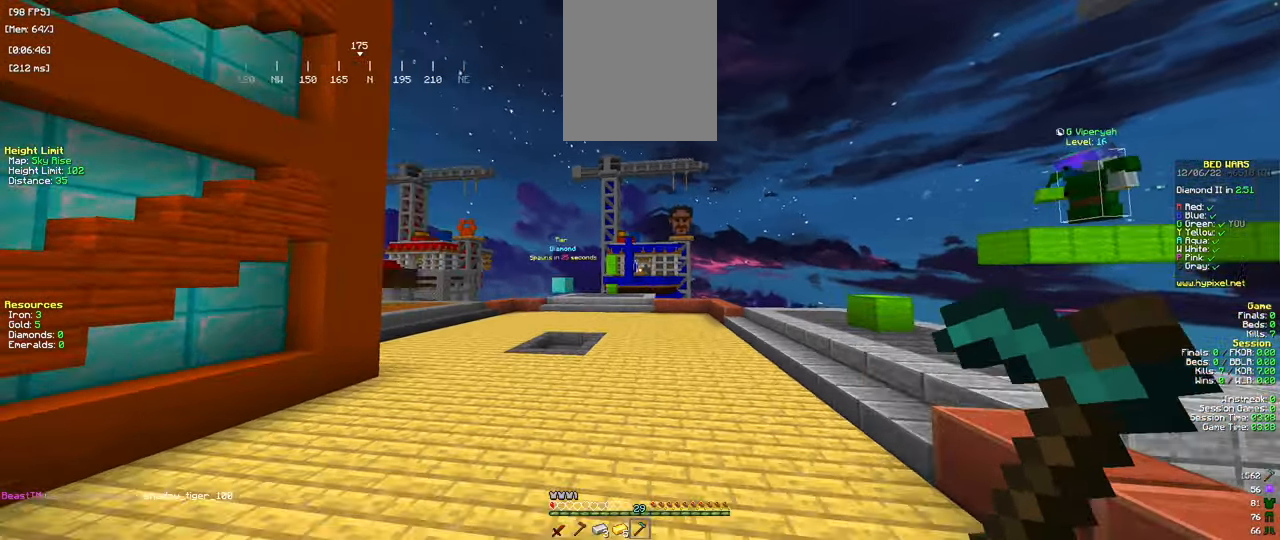
{"keys": ["a", "space", "w"], "mouse": [], "events": [[84, "a", "down"], [334, "space", "down"]]}
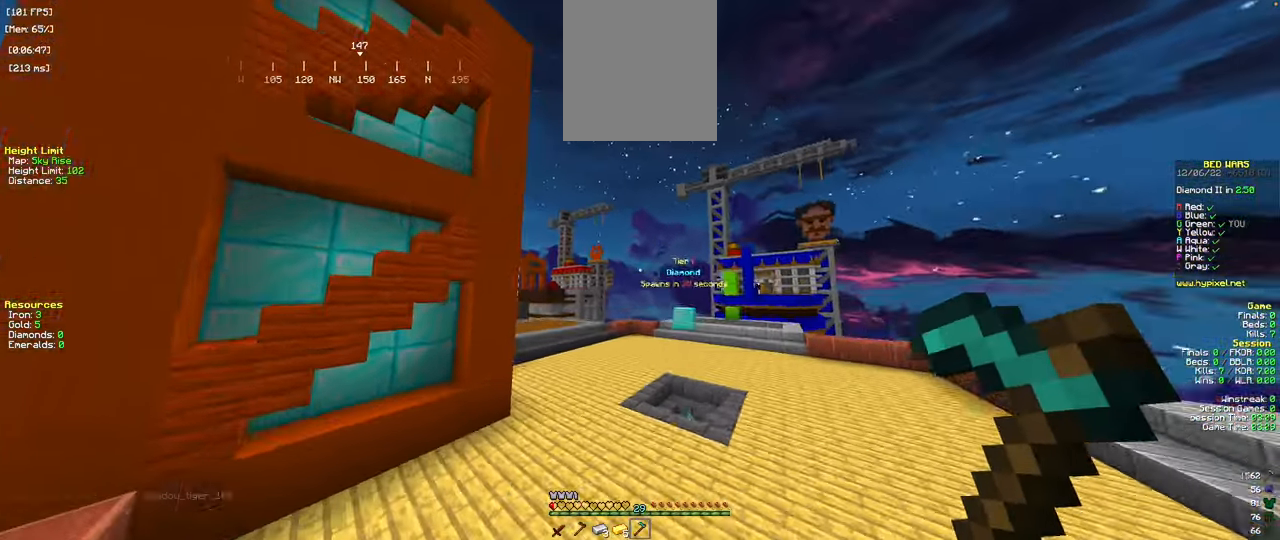
{"keys": ["a", "space", "w"], "mouse": [], "events": [[183, "space", "up"], [501, "space", "down"]]}
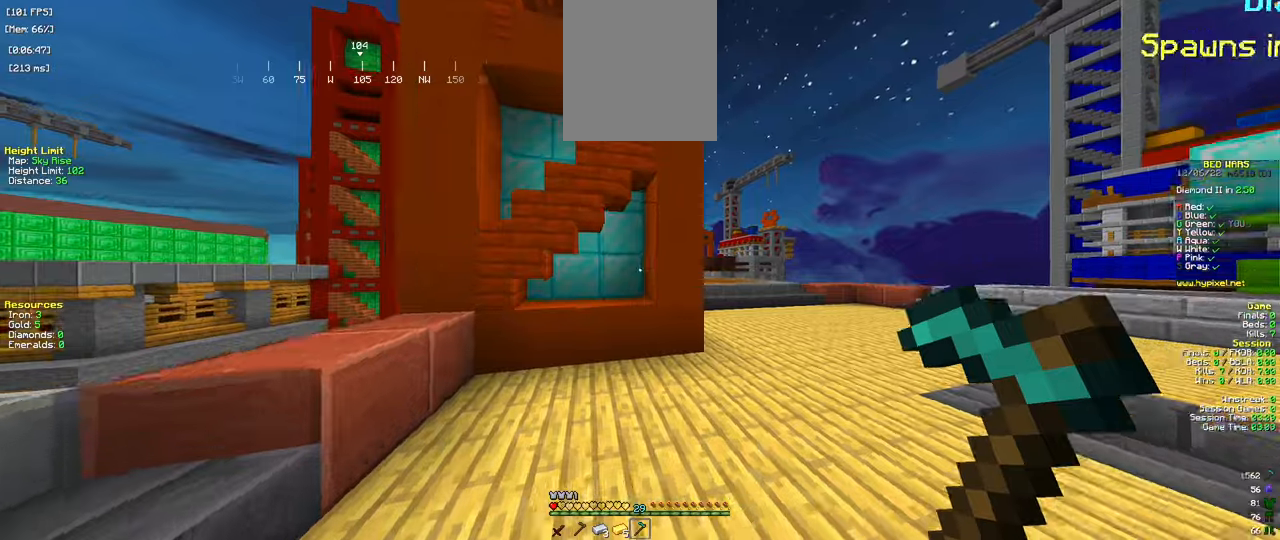
{"keys": ["s"], "mouse": [], "events": [[217, "space", "up"], [417, "s", "down"], [417, "w", "up"], [500, "a", "up"]]}
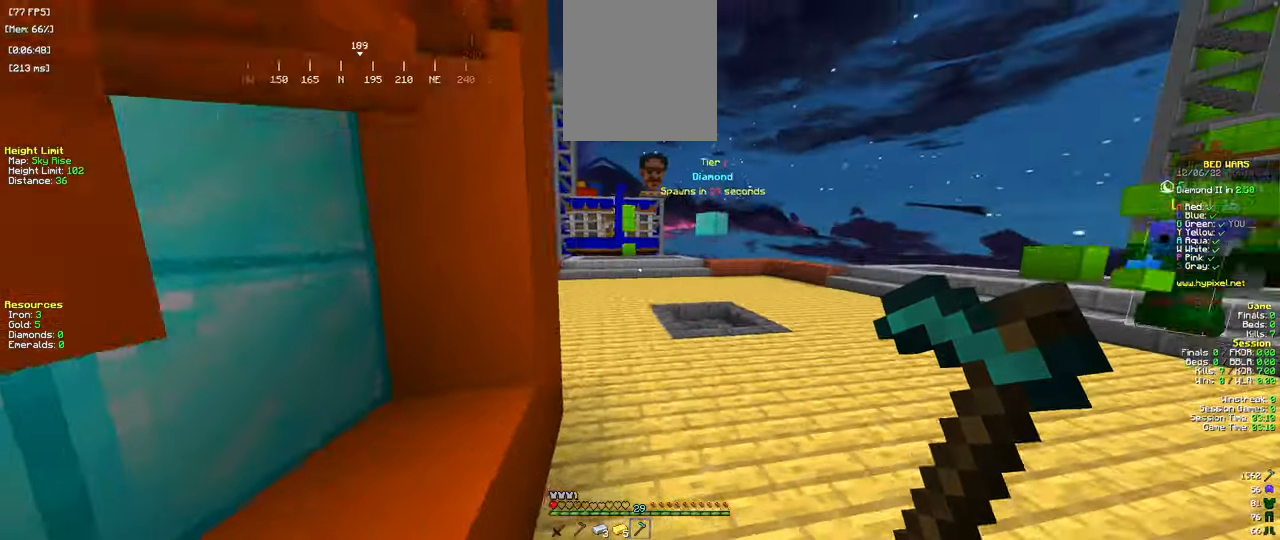
{"keys": ["d", "s"], "mouse": [], "events": [[417, "d", "down"]]}
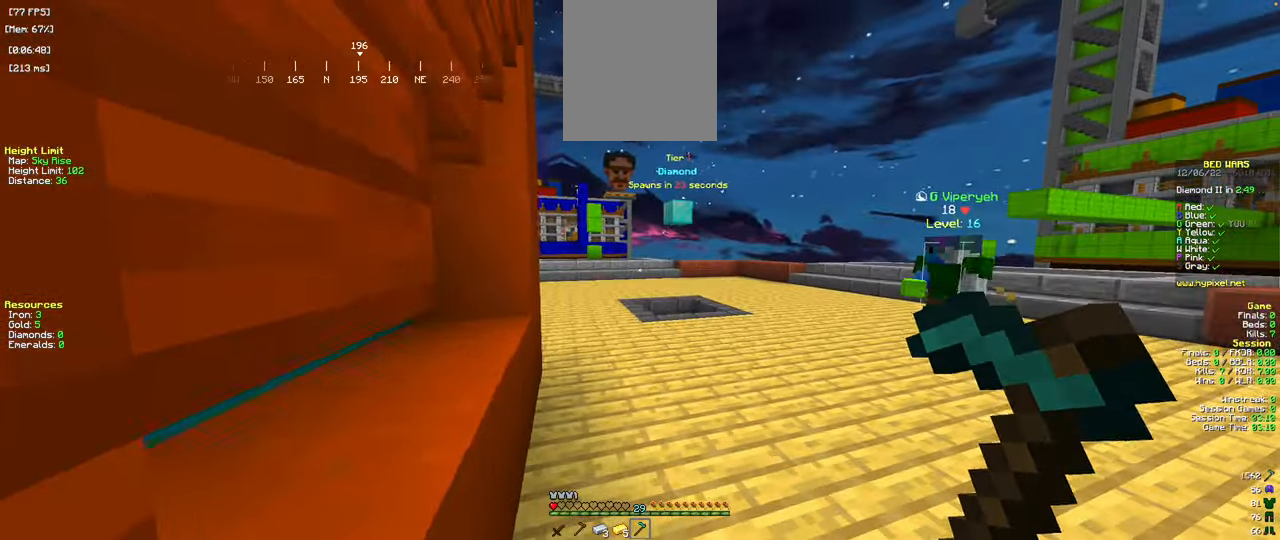
{"keys": ["d"], "mouse": [], "events": [[200, "s", "up"]]}
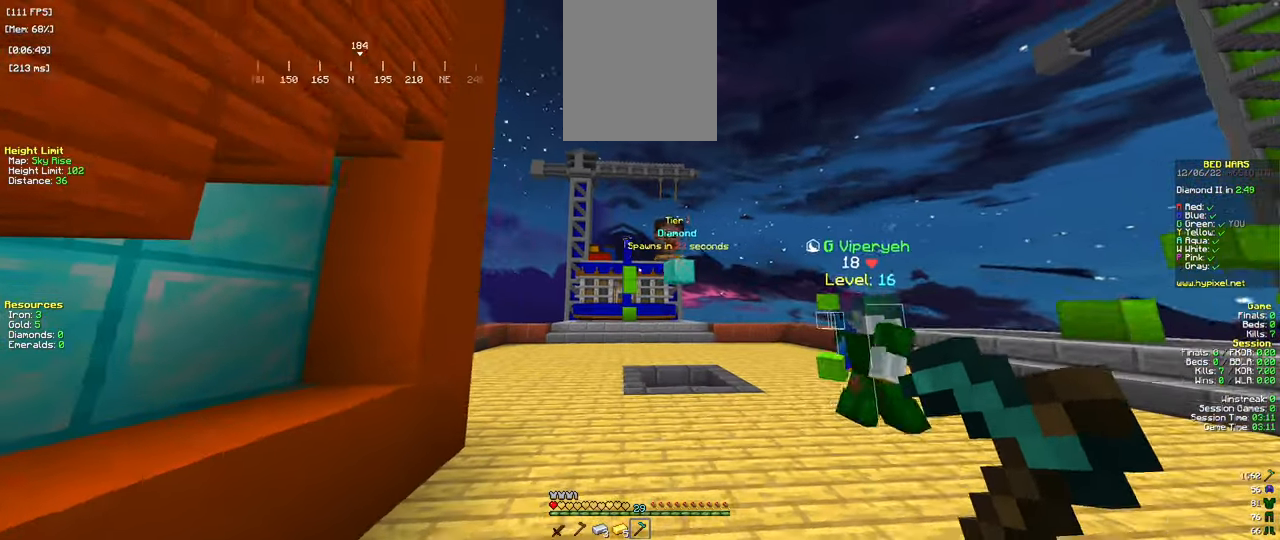
{"keys": [], "mouse": ["right"], "events": [[17, "d", "up"], [84, "mouse_right", "down"]]}
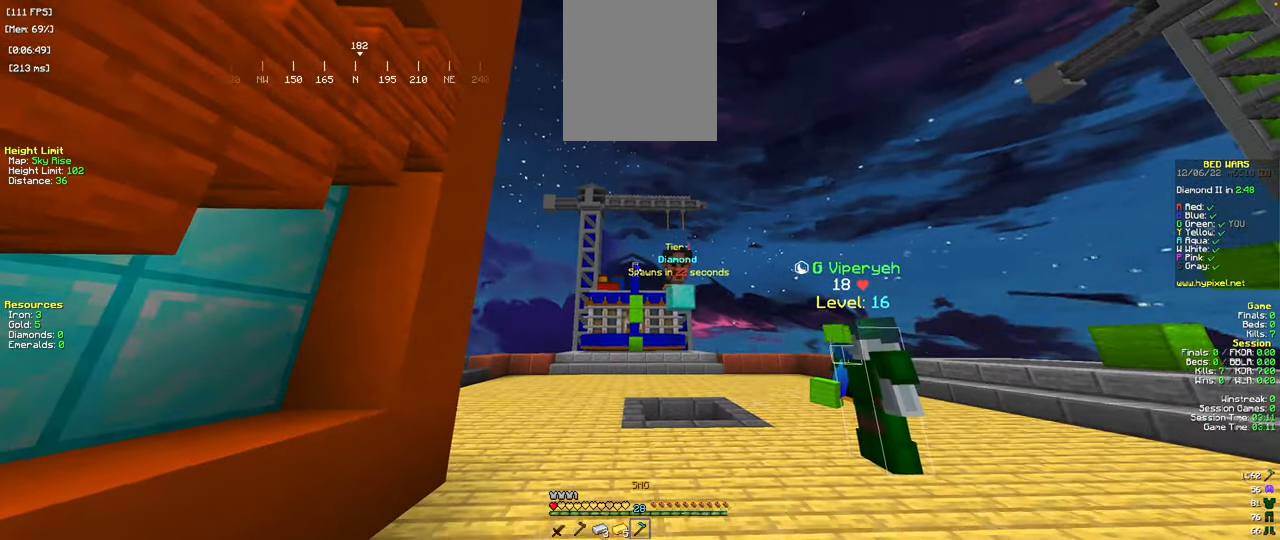
{"keys": [], "mouse": ["right"], "events": []}
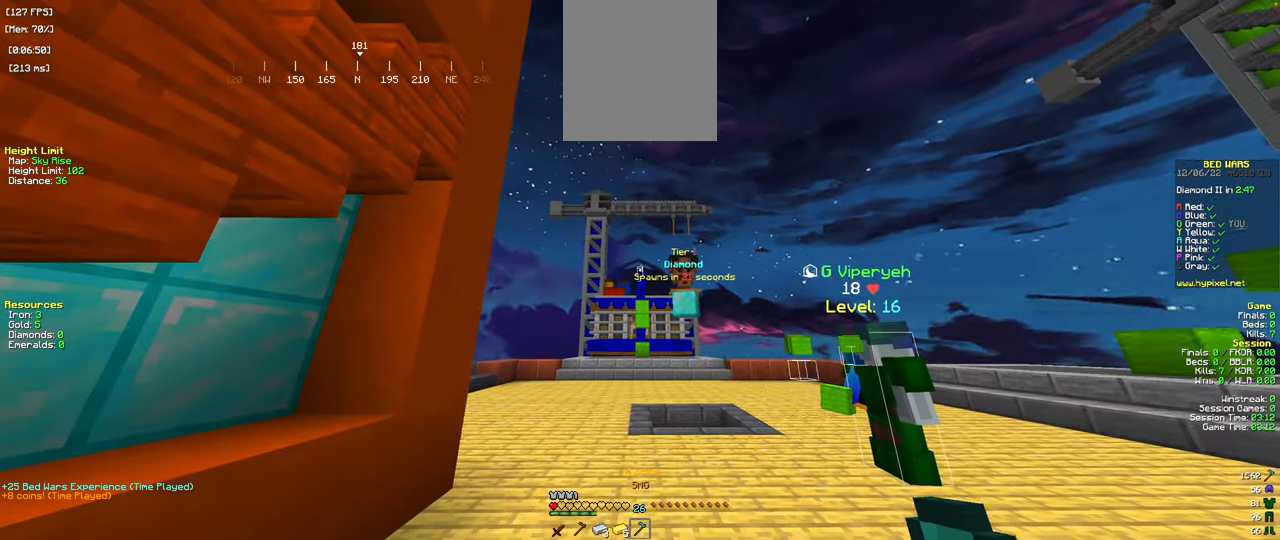
{"keys": ["w"], "mouse": ["right"], "events": [[150, "w", "down"]]}
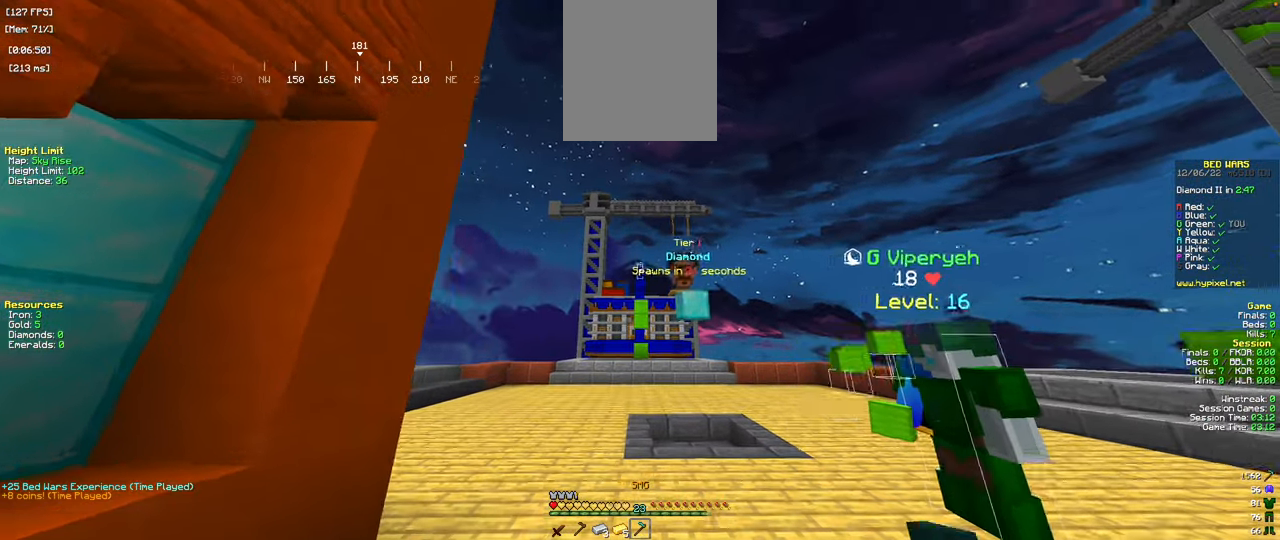
{"keys": ["w"], "mouse": ["right"], "events": [[167, "w", "up"], [400, "w", "down"]]}
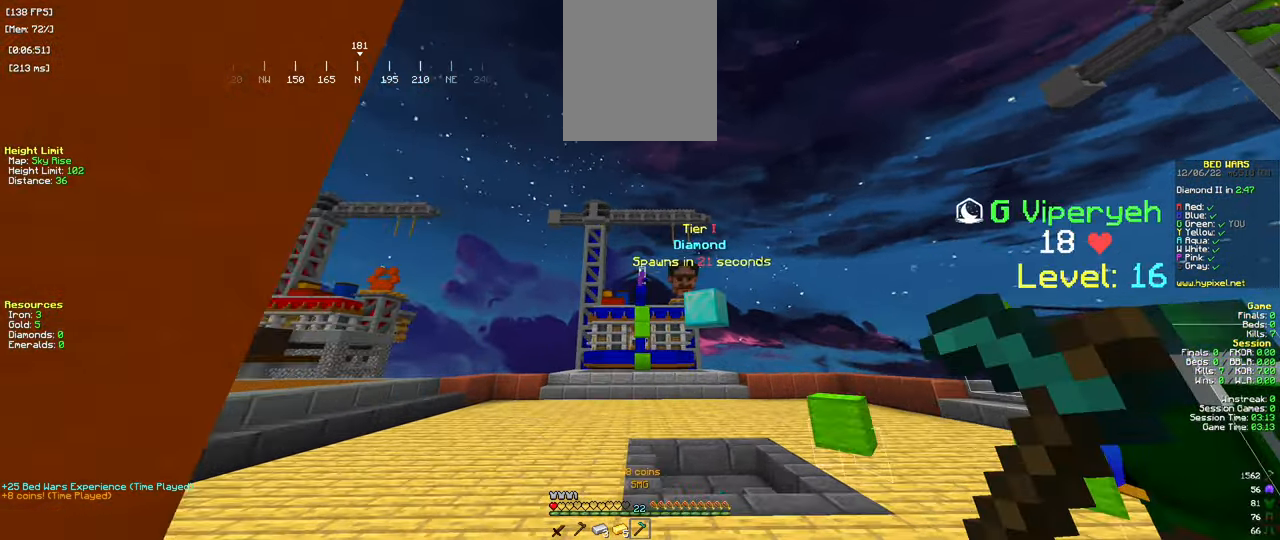
{"keys": [], "mouse": ["right"], "events": [[84, "w", "up"]]}
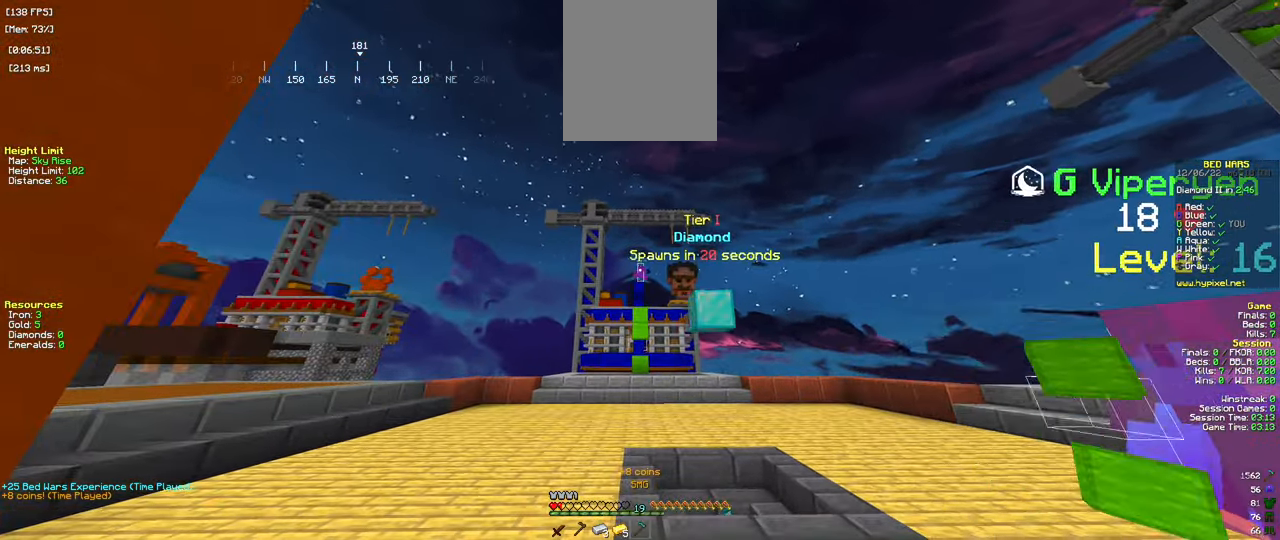
{"keys": [], "mouse": ["right"], "events": [[283, "w", "down"], [350, "w", "up"]]}
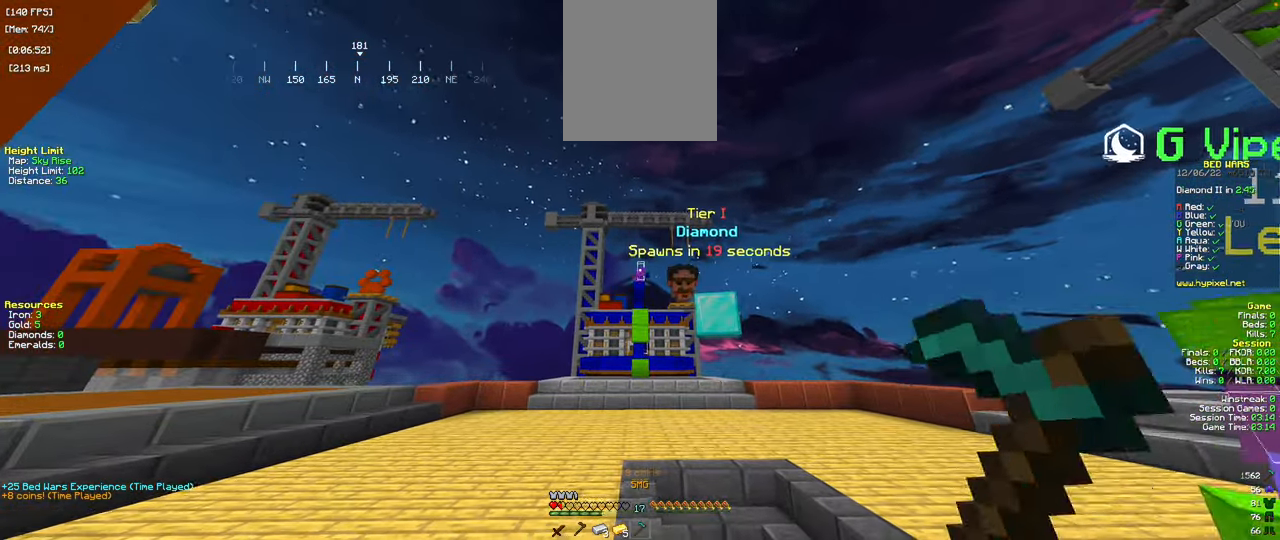
{"keys": [], "mouse": ["right"], "events": []}
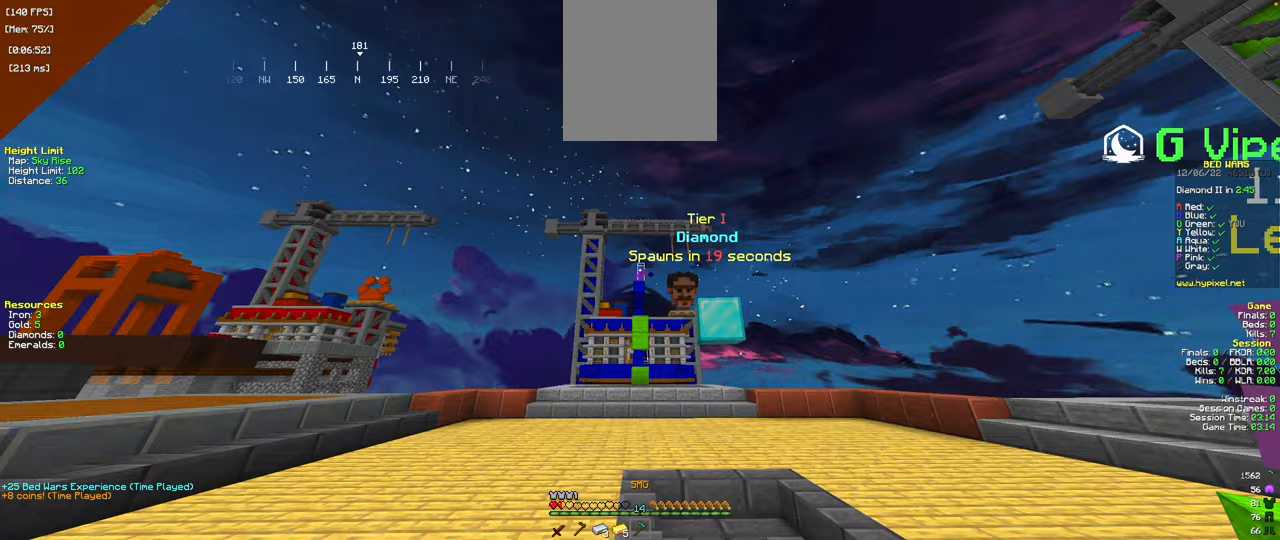
{"keys": [], "mouse": ["right"], "events": []}
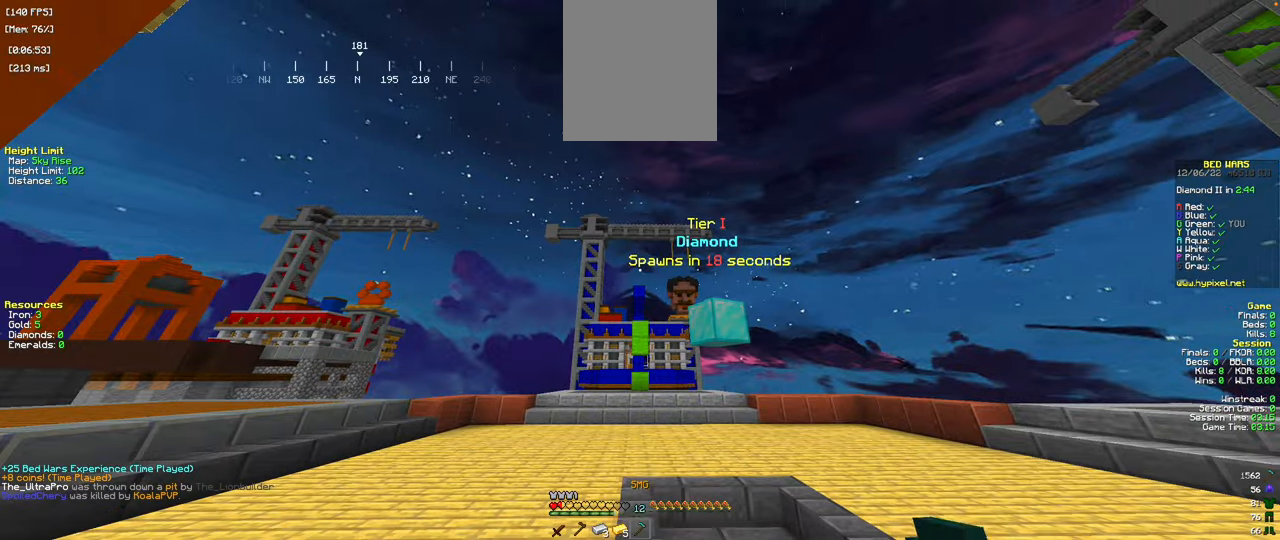
{"keys": ["w"], "mouse": [], "events": [[116, "w", "down"], [166, "mouse_right", "up"], [233, "d", "down"], [350, "d", "up"]]}
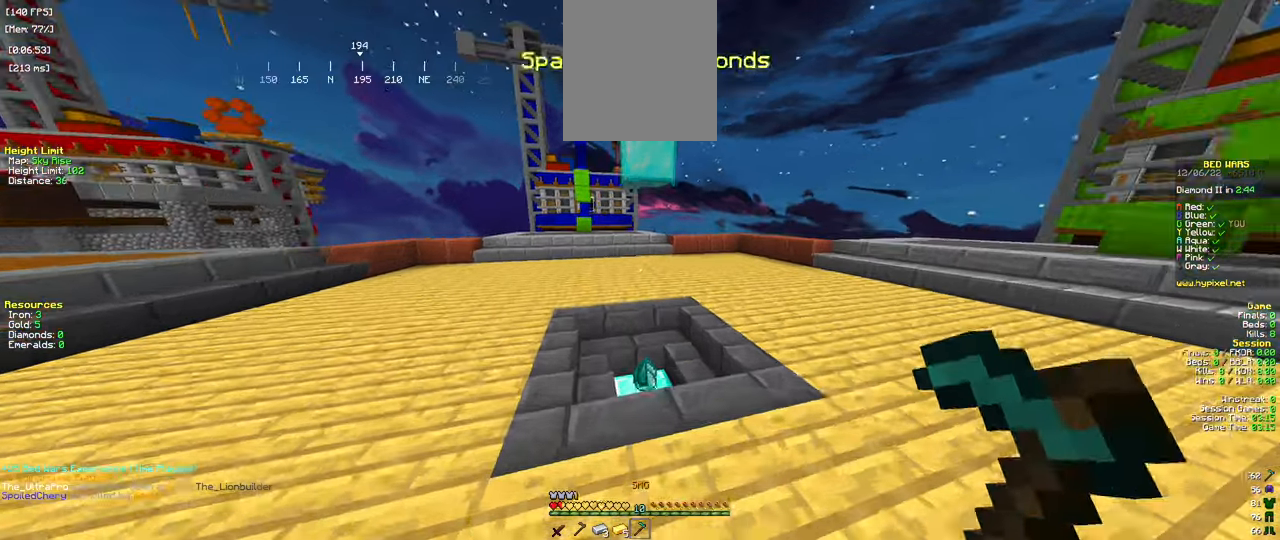
{"keys": ["d", "w"], "mouse": [], "events": [[434, "d", "down"]]}
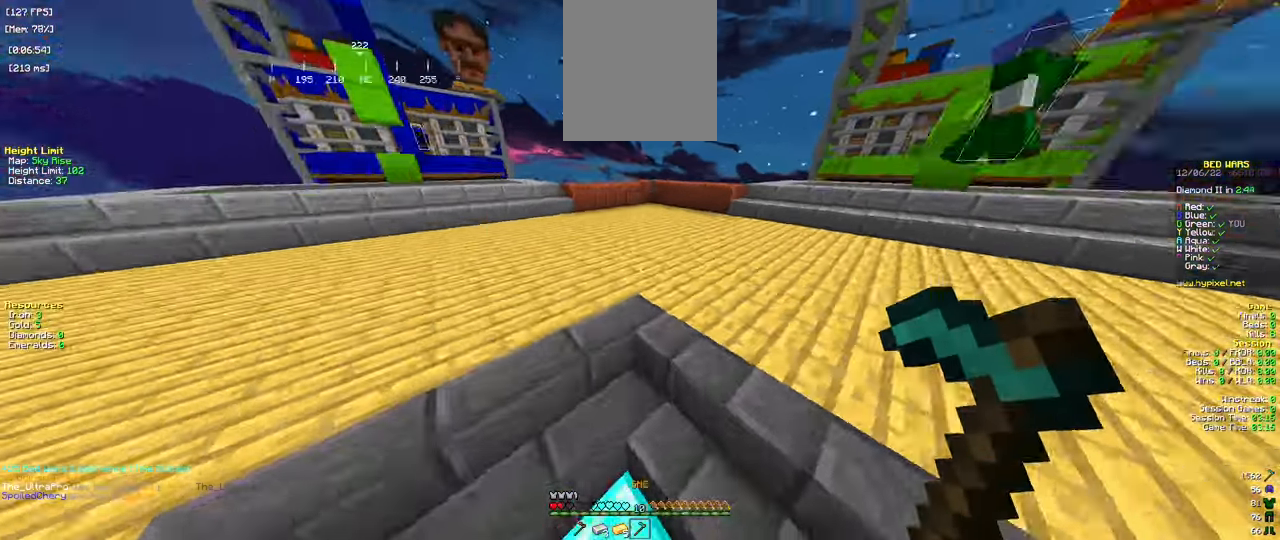
{"keys": ["d", "w"], "mouse": [], "events": []}
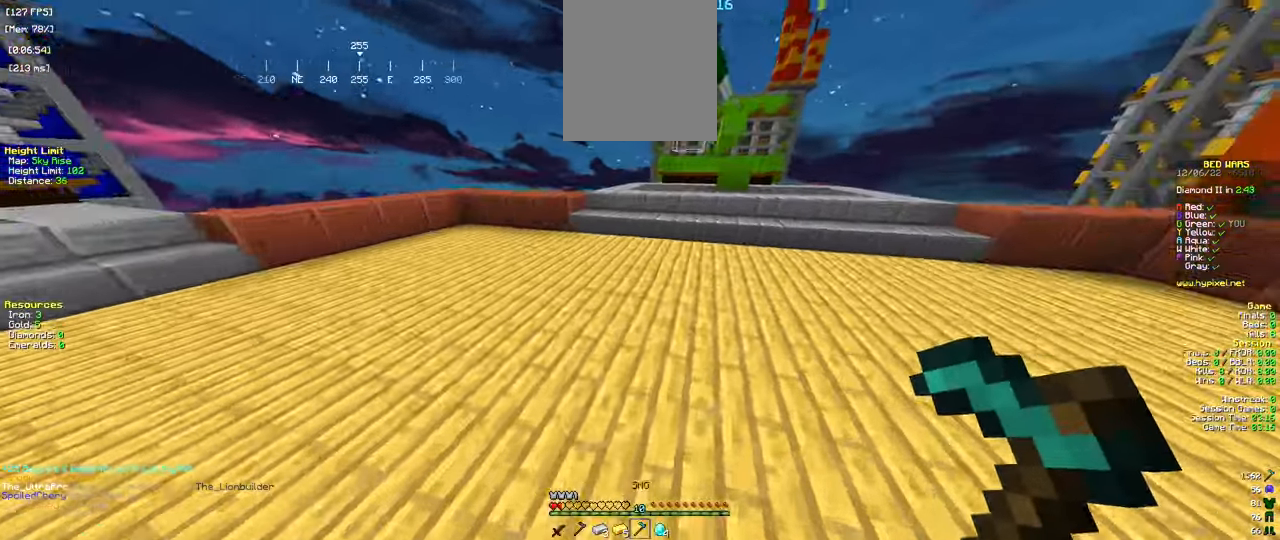
{"keys": ["a", "d", "s"], "mouse": [], "events": [[50, "w", "up"], [134, "s", "down"], [501, "a", "down"]]}
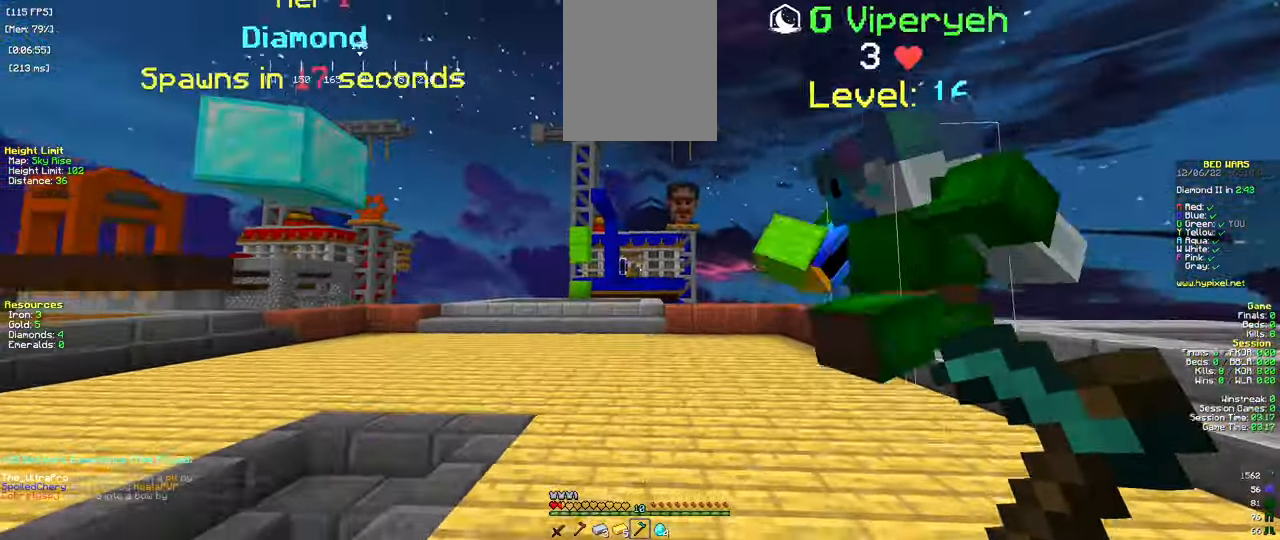
{"keys": ["a"], "mouse": [], "events": [[250, "d", "up"], [450, "s", "up"]]}
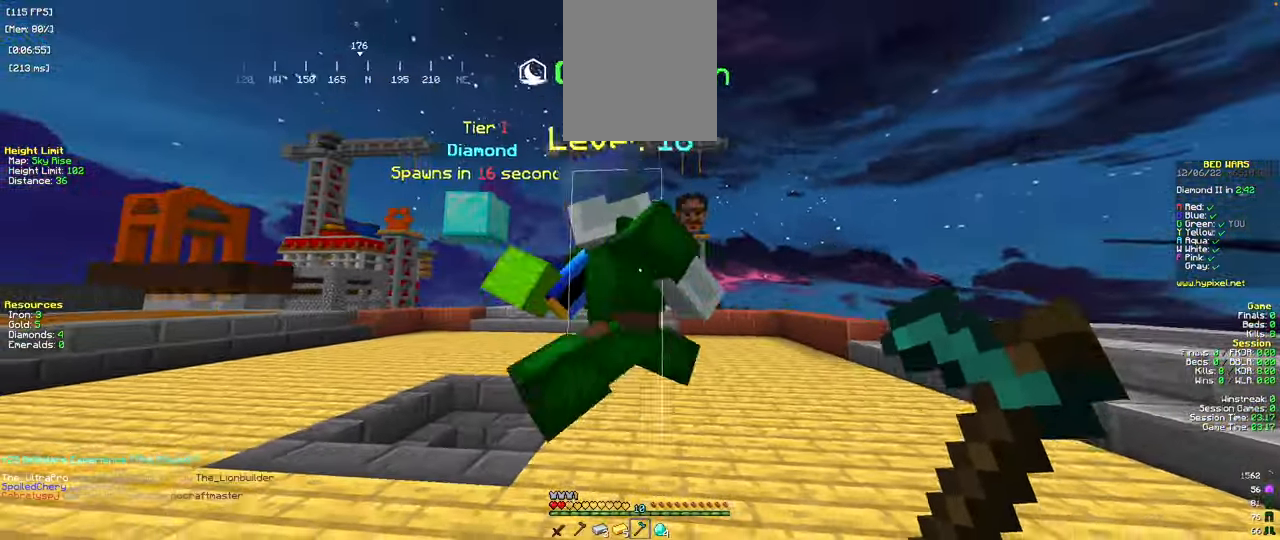
{"keys": ["a", "w"], "mouse": [], "events": [[267, "w", "down"]]}
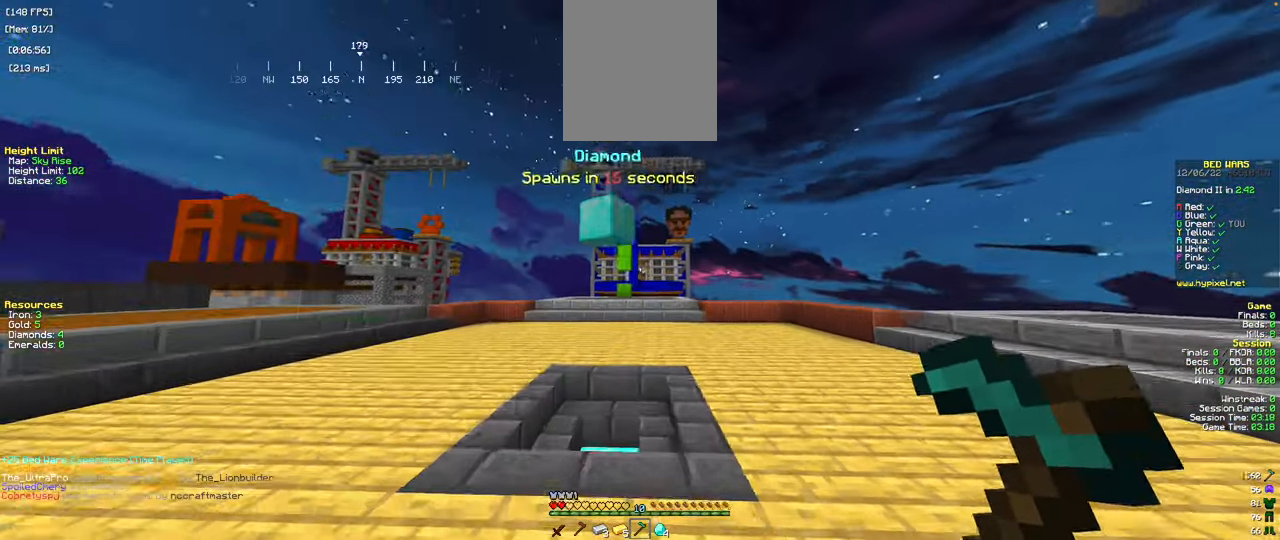
{"keys": ["d", "w"], "mouse": [], "events": [[50, "d", "down"], [133, "a", "up"]]}
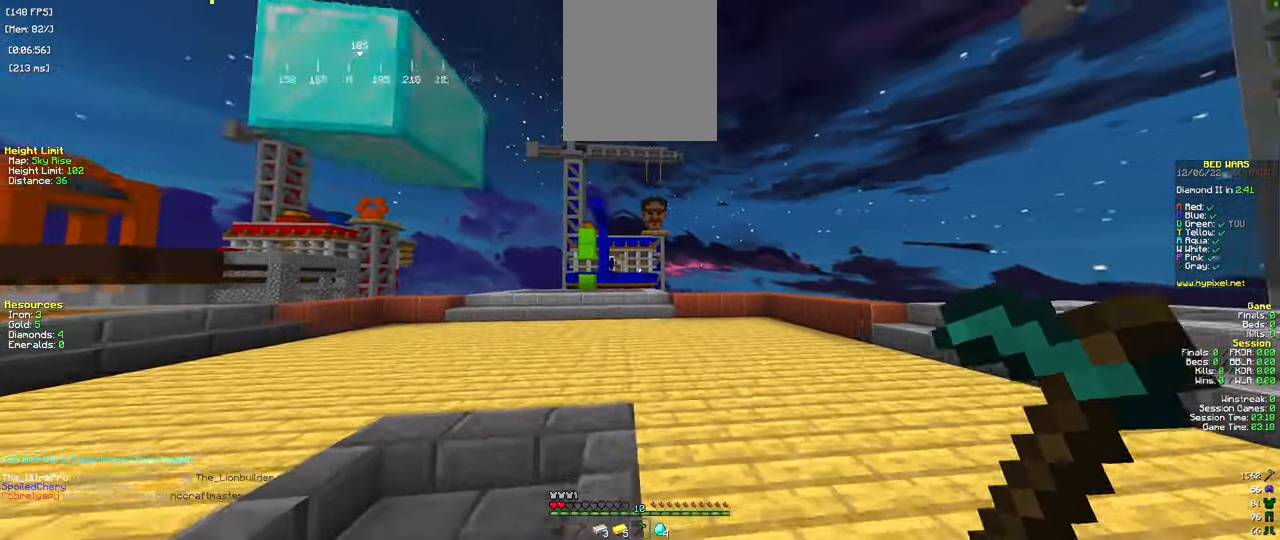
{"keys": ["w"], "mouse": ["right"], "events": [[284, "mouse_right", "down"], [434, "d", "up"]]}
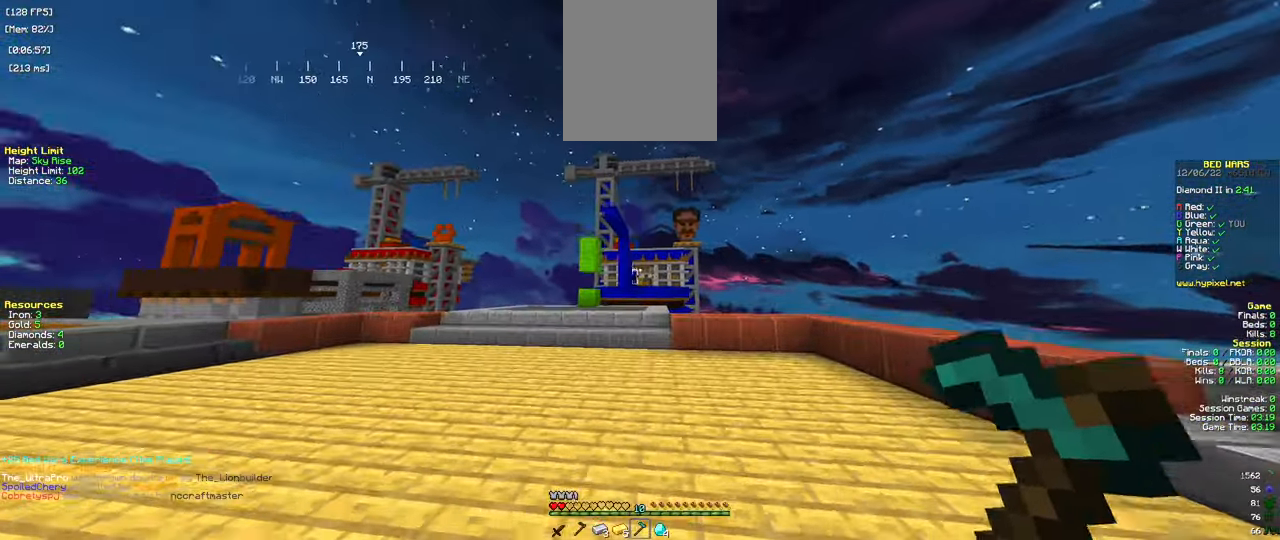
{"keys": ["w"], "mouse": ["right"], "events": []}
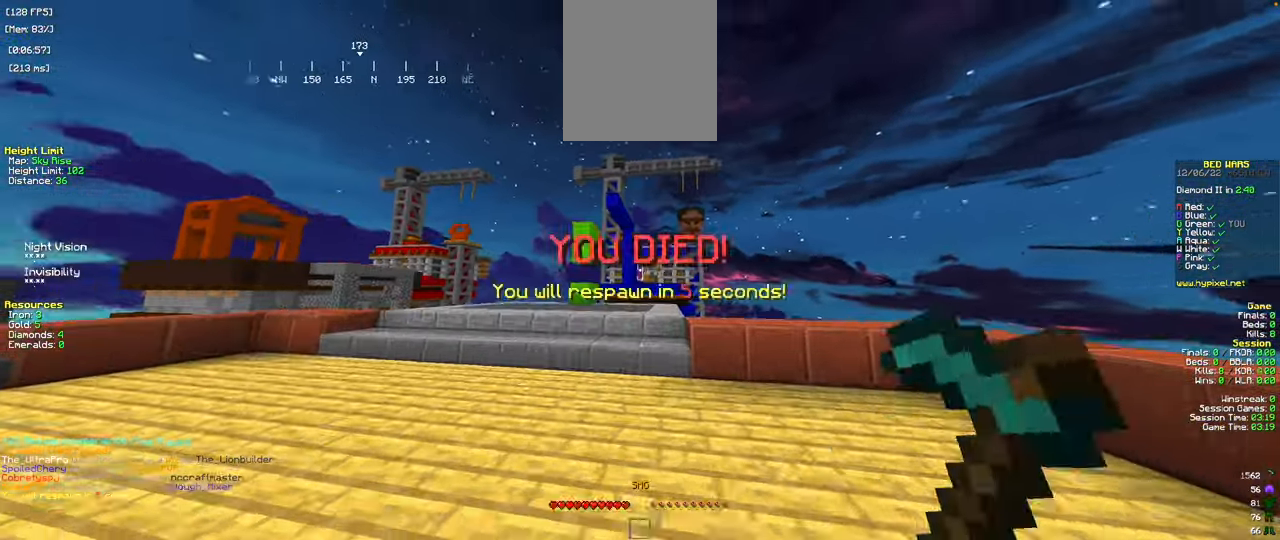
{"keys": [], "mouse": [], "events": [[418, "w", "up"], [468, "mouse_right", "up"]]}